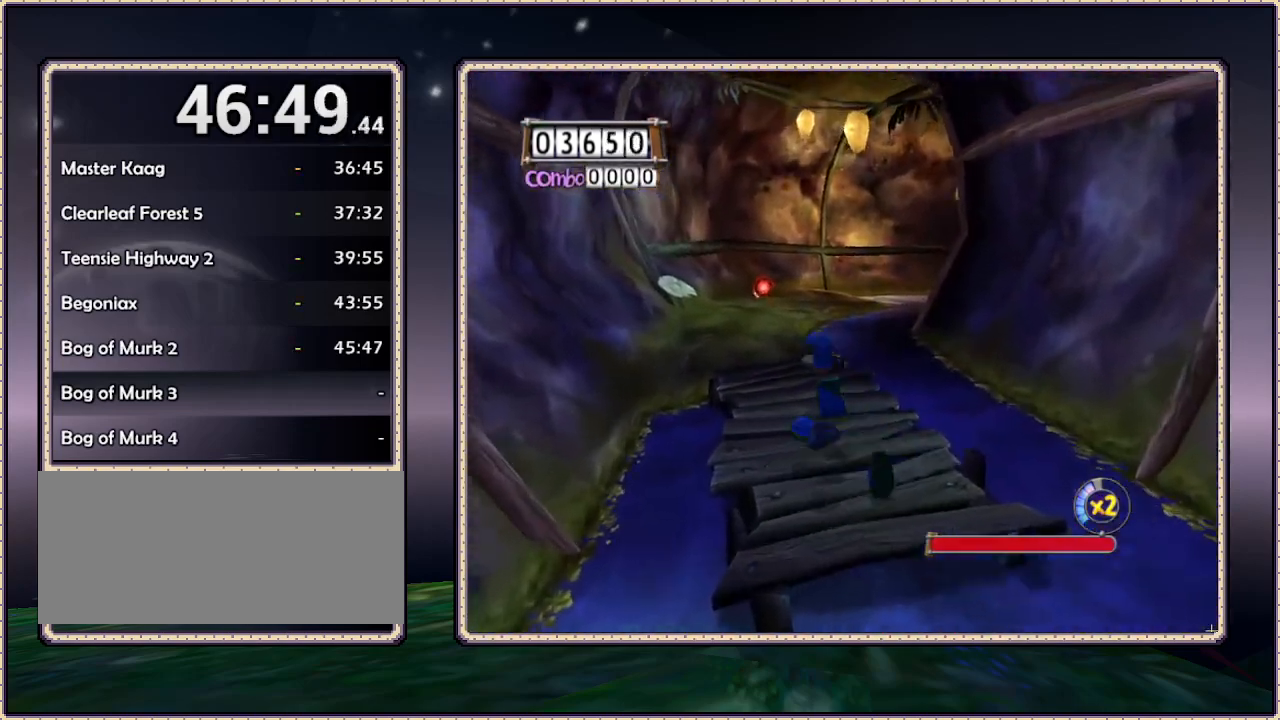
Gameplay with a controller (PlayStation layout); each line is a JSON object with the inputs held at the frame after it (dt_ms = milliseconds from this image to that frame). "events" lists button and stick changes between this image and that frame as [ms after this image, input, new state], when the widget could be followed in between. Not read: HOME L3 R3.
{"dt_ms": 500, "buttons": ["DPAD_UP"], "events": [[167, "DPAD_LEFT", "up"]]}
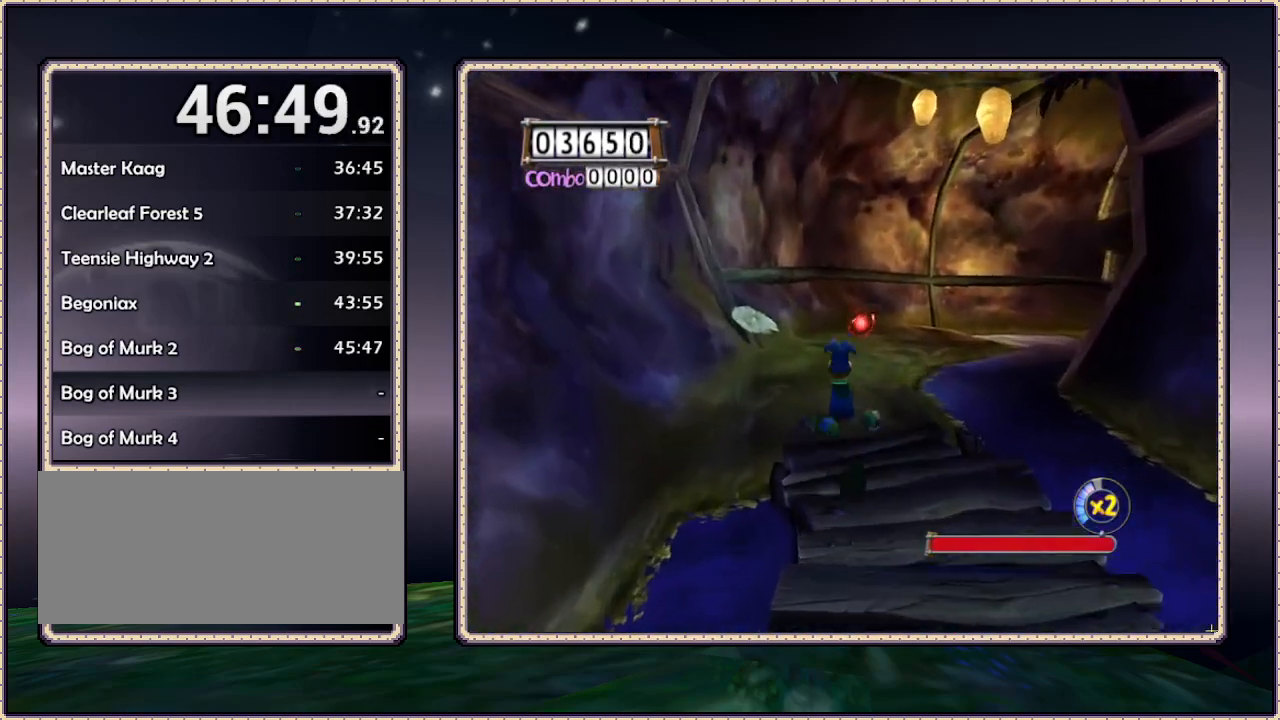
{"dt_ms": 500, "buttons": ["DPAD_UP"], "events": []}
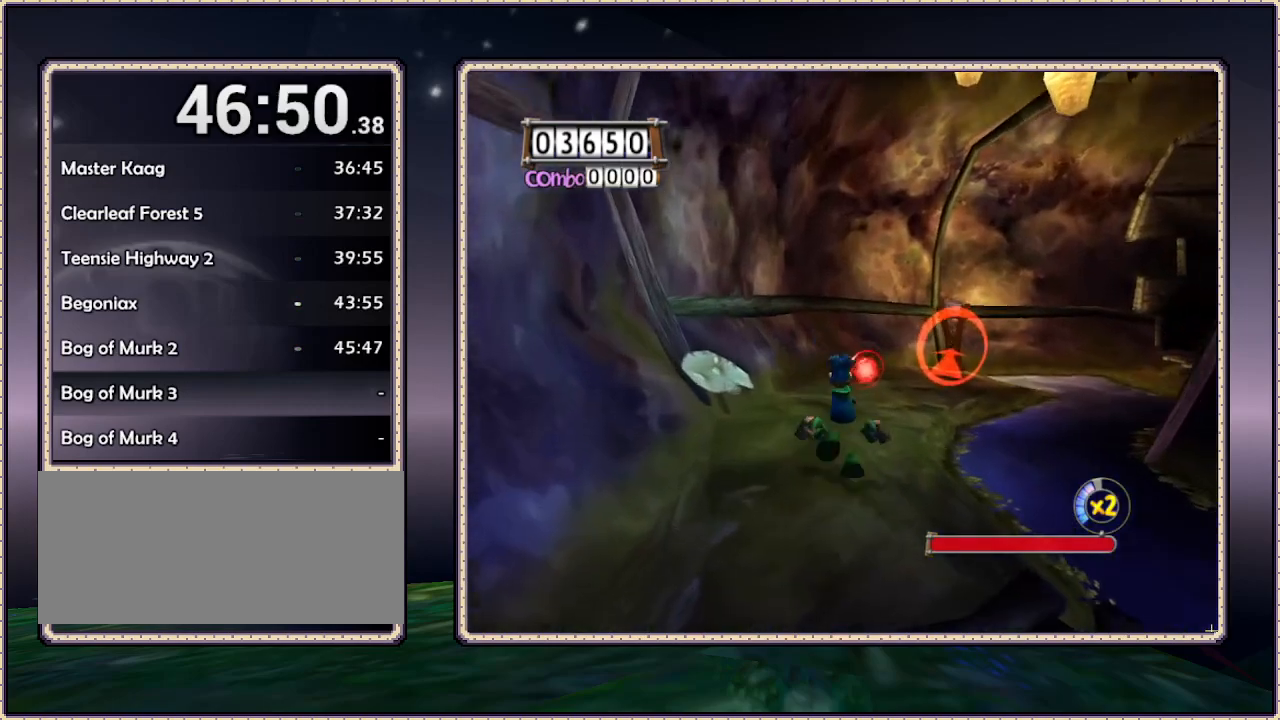
{"dt_ms": 500, "buttons": ["DPAD_UP", "DPAD_RIGHT"], "events": [[233, "SQUARE", "down"], [317, "SQUARE", "up"], [450, "SQUARE", "down"], [483, "DPAD_RIGHT", "down"], [483, "SQUARE", "up"]]}
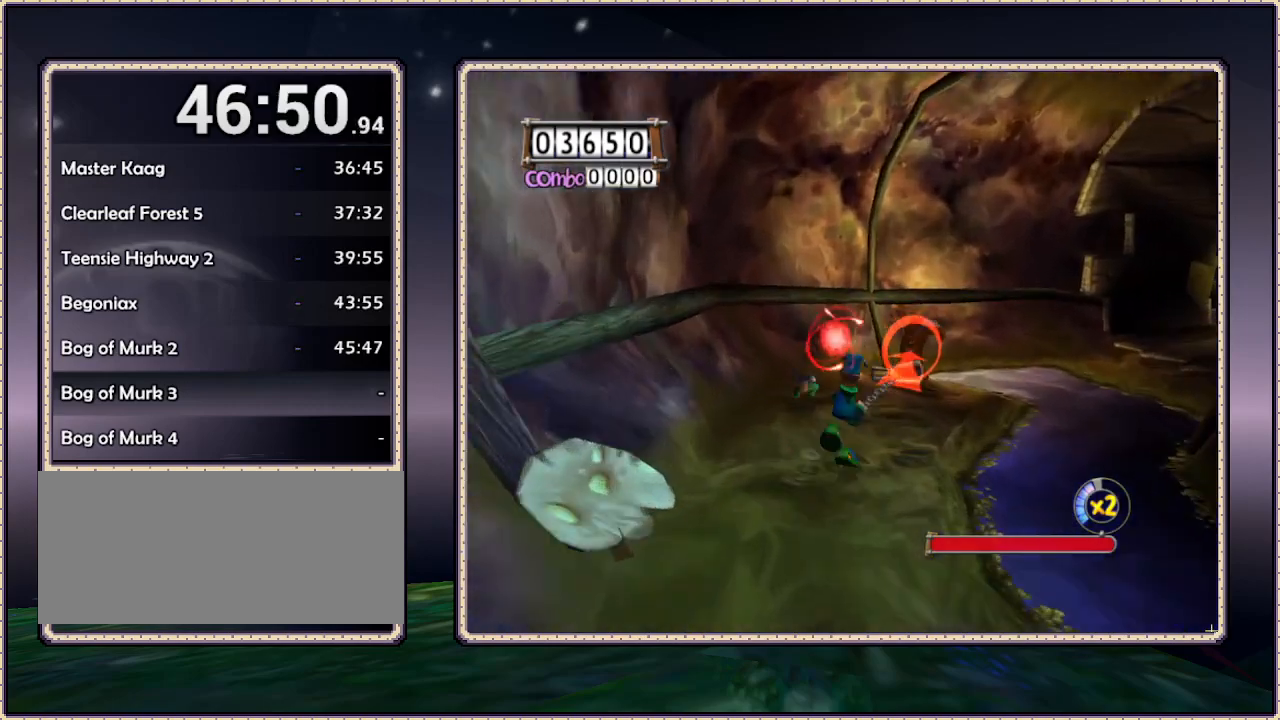
{"dt_ms": 1000, "buttons": ["CIRCLE", "DPAD_UP", "DPAD_RIGHT"], "events": [[450, "DPAD_RIGHT", "up"], [833, "DPAD_RIGHT", "down"], [883, "CIRCLE", "down"]]}
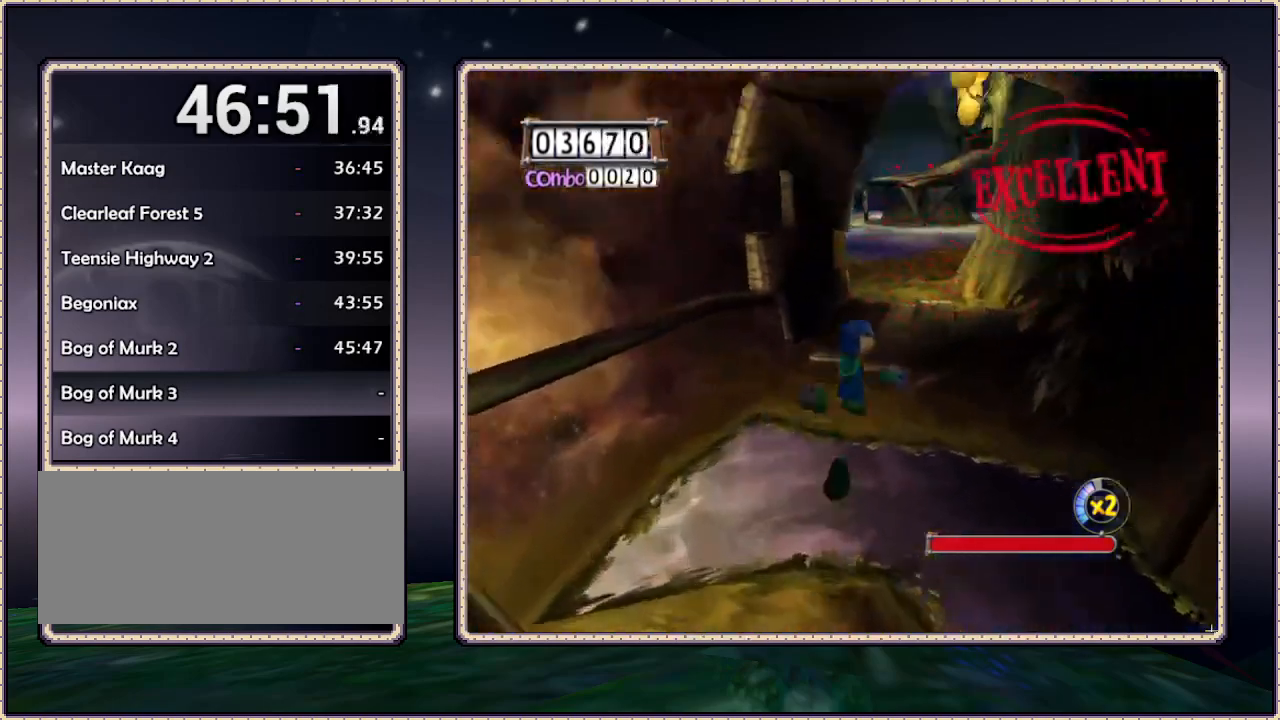
{"dt_ms": 500, "buttons": ["CIRCLE", "DPAD_UP"], "events": [[167, "DPAD_RIGHT", "up"]]}
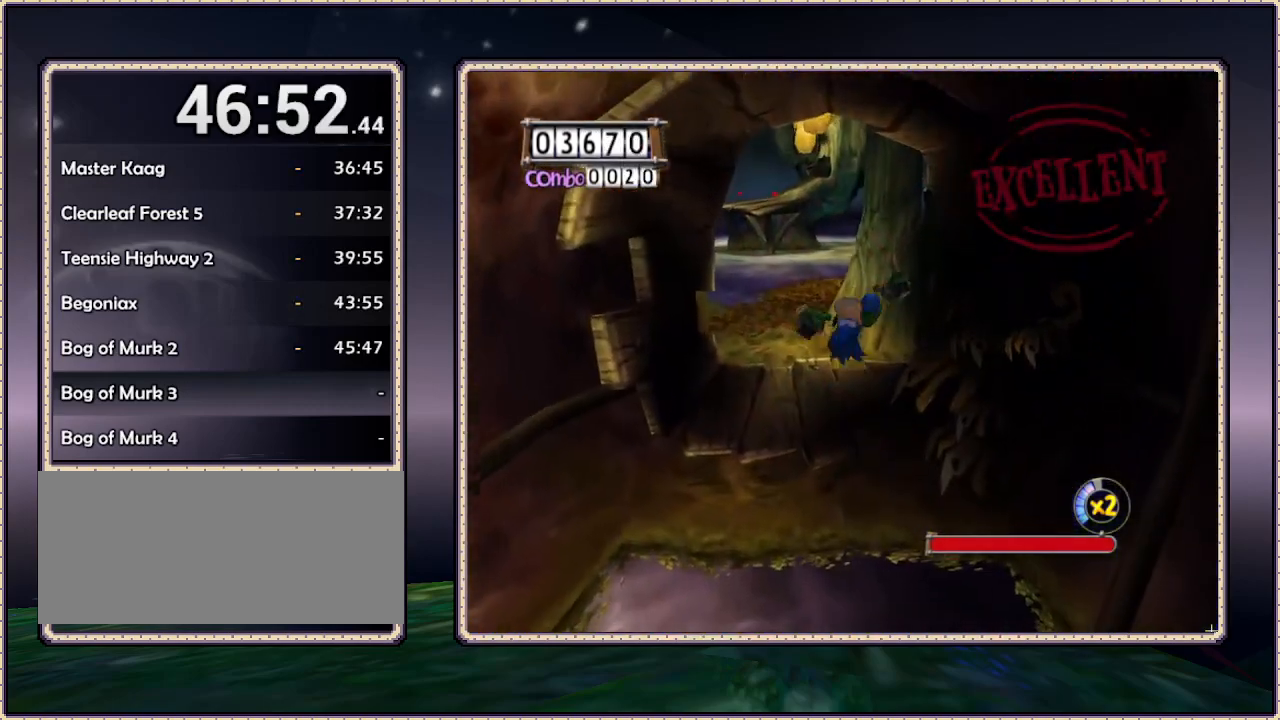
{"dt_ms": 500, "buttons": ["CIRCLE", "DPAD_UP"], "events": []}
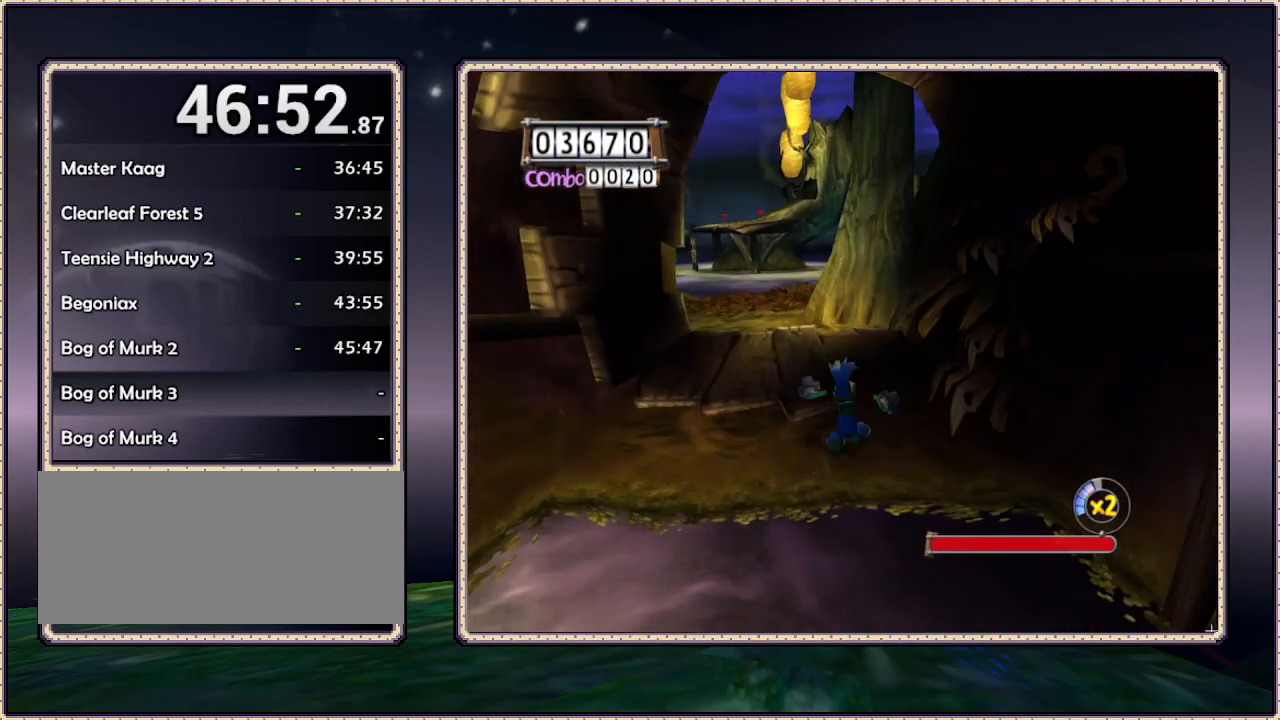
{"dt_ms": 500, "buttons": ["DPAD_UP"], "events": [[133, "DPAD_LEFT", "down"], [217, "CIRCLE", "up"], [400, "DPAD_LEFT", "up"]]}
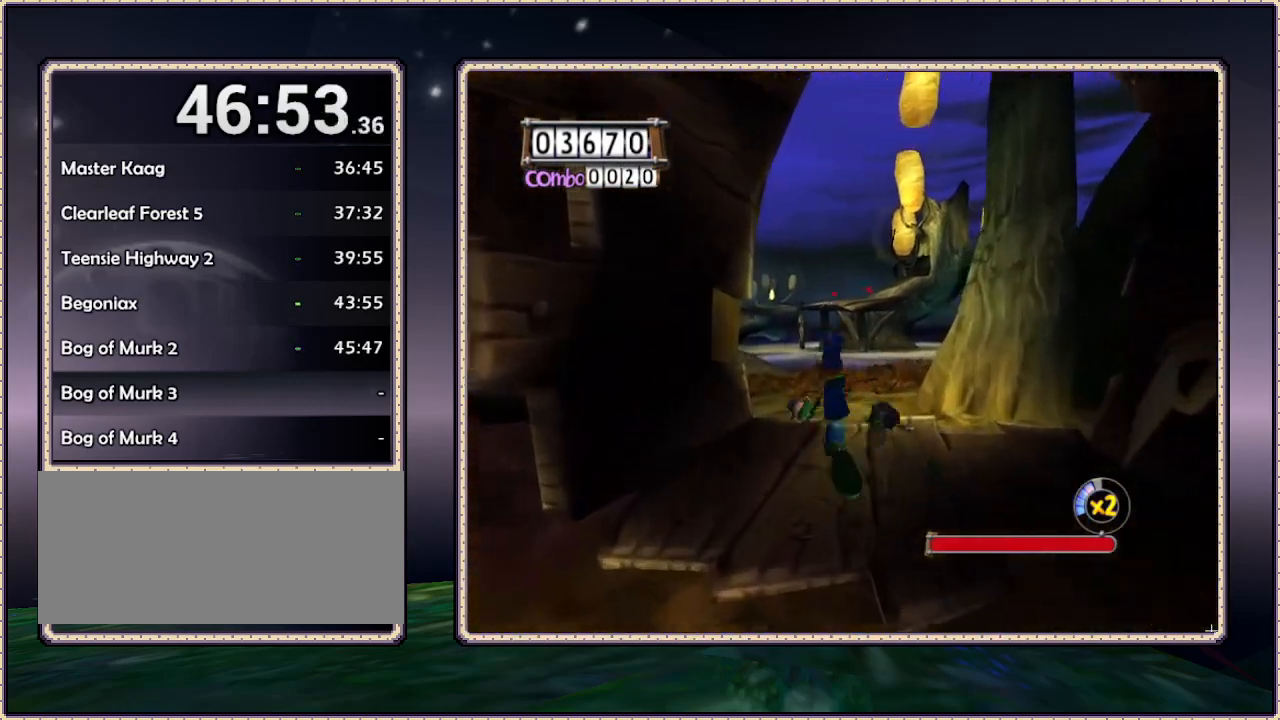
{"dt_ms": 500, "buttons": ["DPAD_UP"], "events": []}
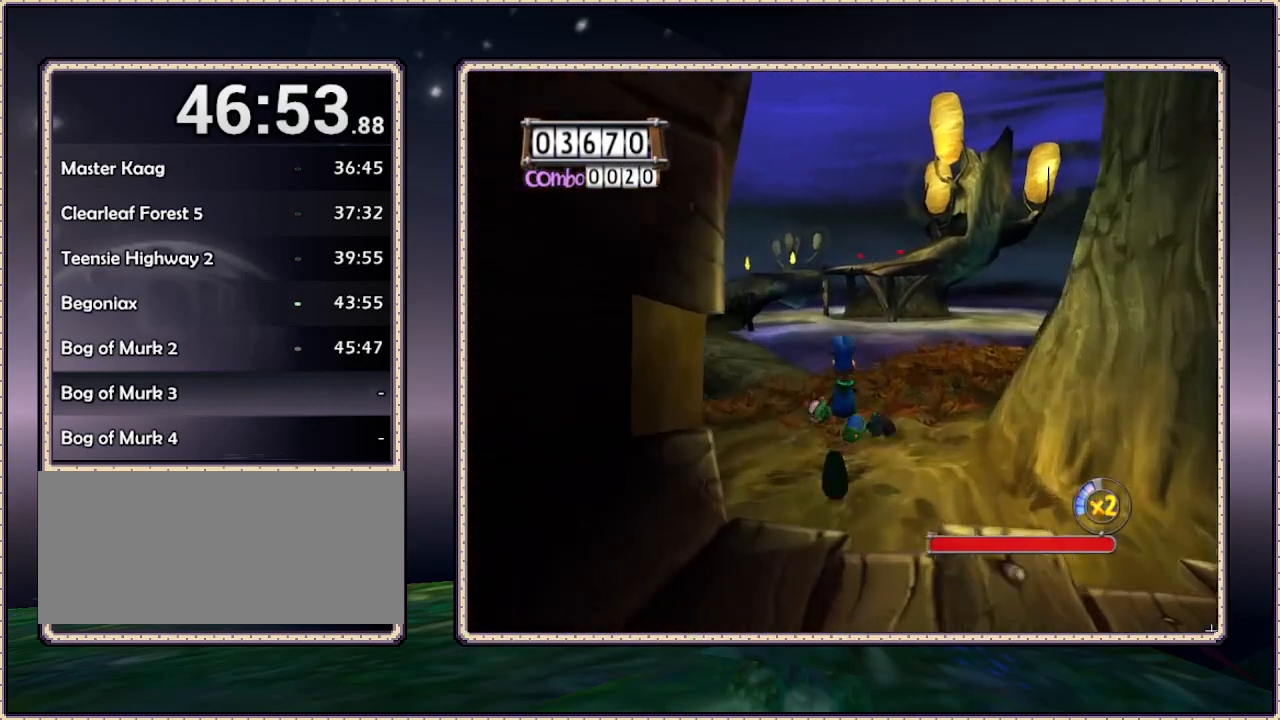
{"dt_ms": 500, "buttons": ["DPAD_UP", "DPAD_LEFT"], "events": [[433, "DPAD_LEFT", "down"]]}
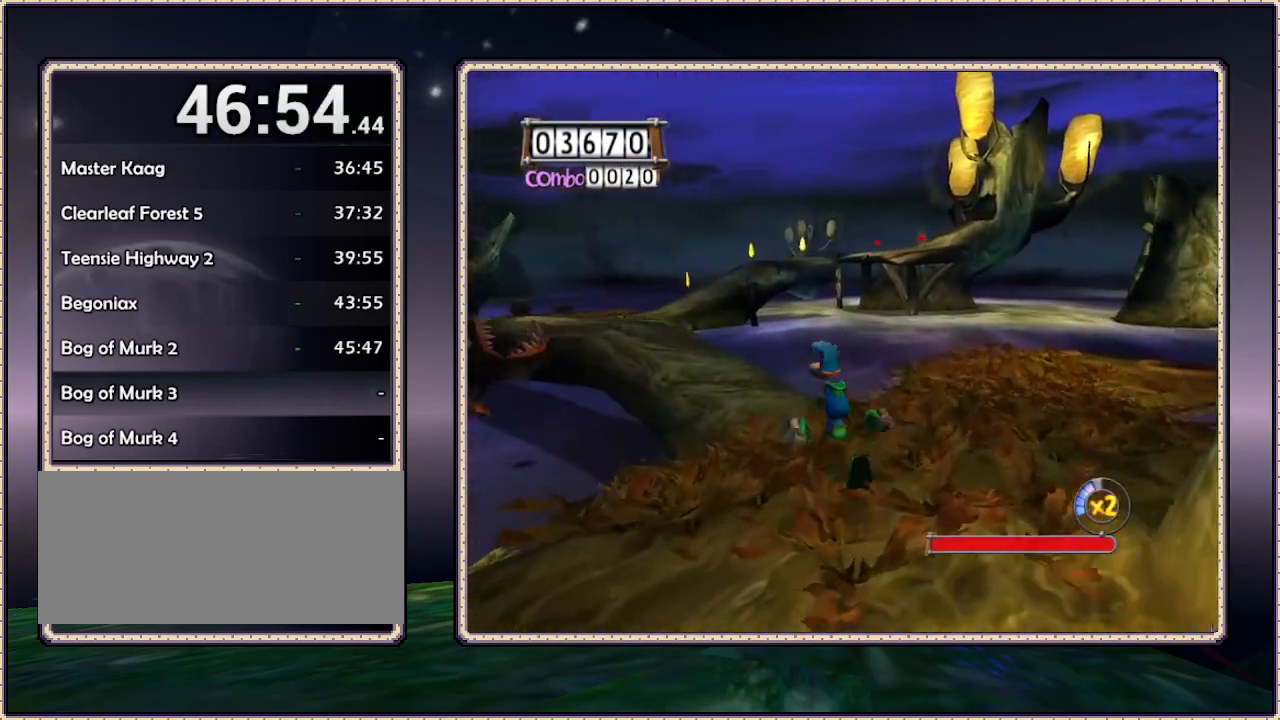
{"dt_ms": 500, "buttons": ["SQUARE", "DPAD_UP", "DPAD_LEFT"], "events": [[100, "DPAD_LEFT", "up"], [283, "DPAD_LEFT", "down"], [483, "SQUARE", "down"]]}
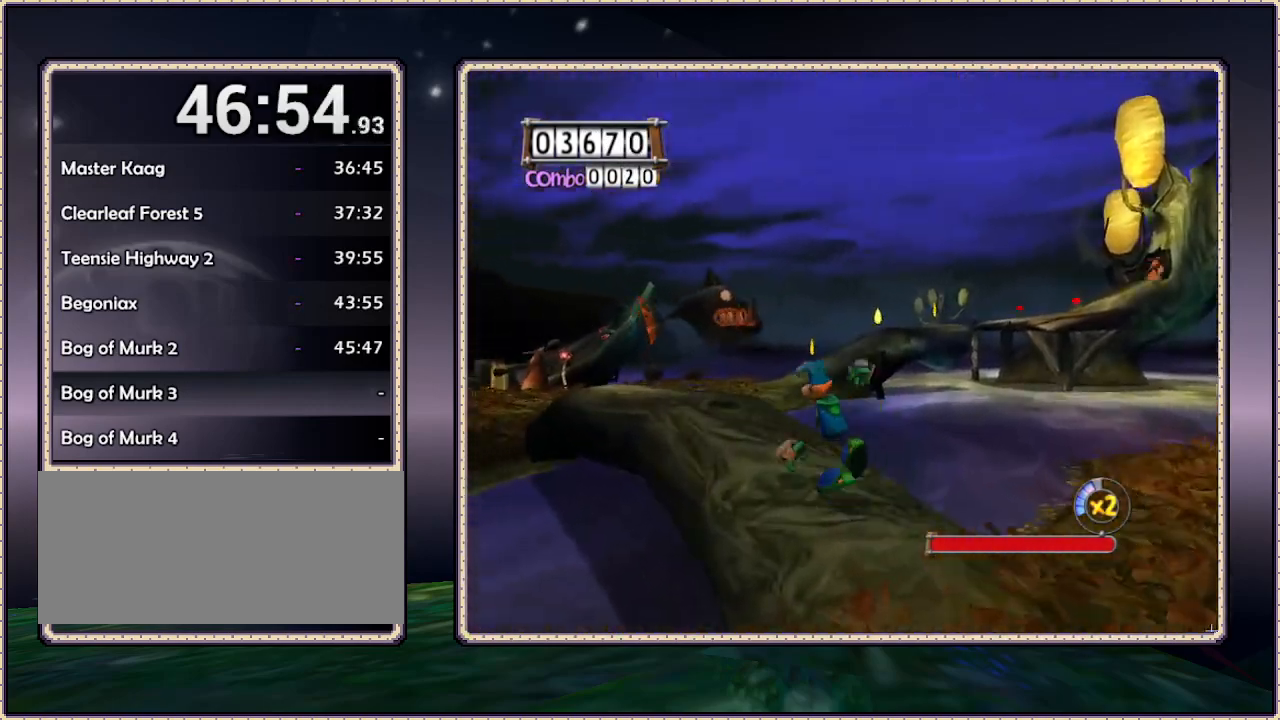
{"dt_ms": 500, "buttons": ["DPAD_UP"], "events": [[133, "SQUARE", "up"], [217, "DPAD_LEFT", "up"]]}